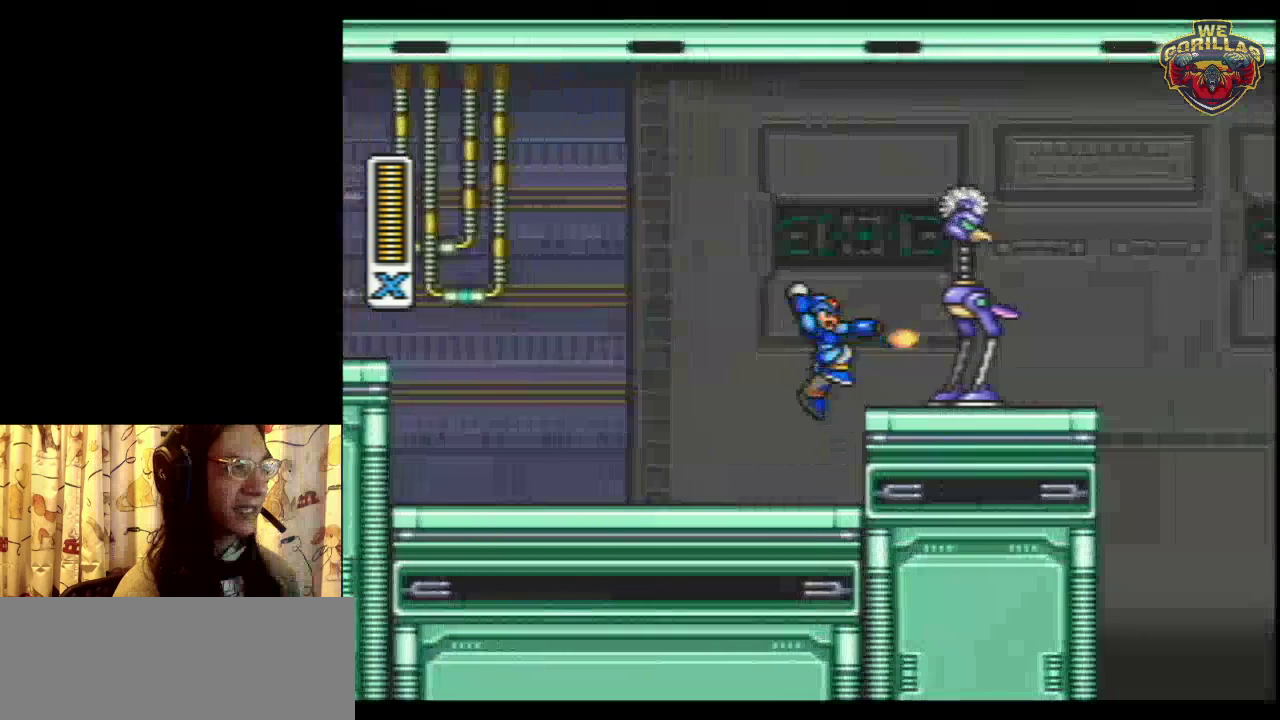
Gameplay with a controller (Nintendo layout); each line is a JSON object with the inputs held at the frame after it (dt_ms = milliseconds from this image to that frame). "events" lists button and stick changes between this image and that frame as [ms after this image, input, new state], when the widget could be followed in between. Not read: L3 R3.
{"dt_ms": 300, "buttons": [], "events": [[17, "R1", "up"], [17, "Y", "down"], [83, "L1", "up"], [83, "Y", "up"], [267, "DPAD_RIGHT", "up"]]}
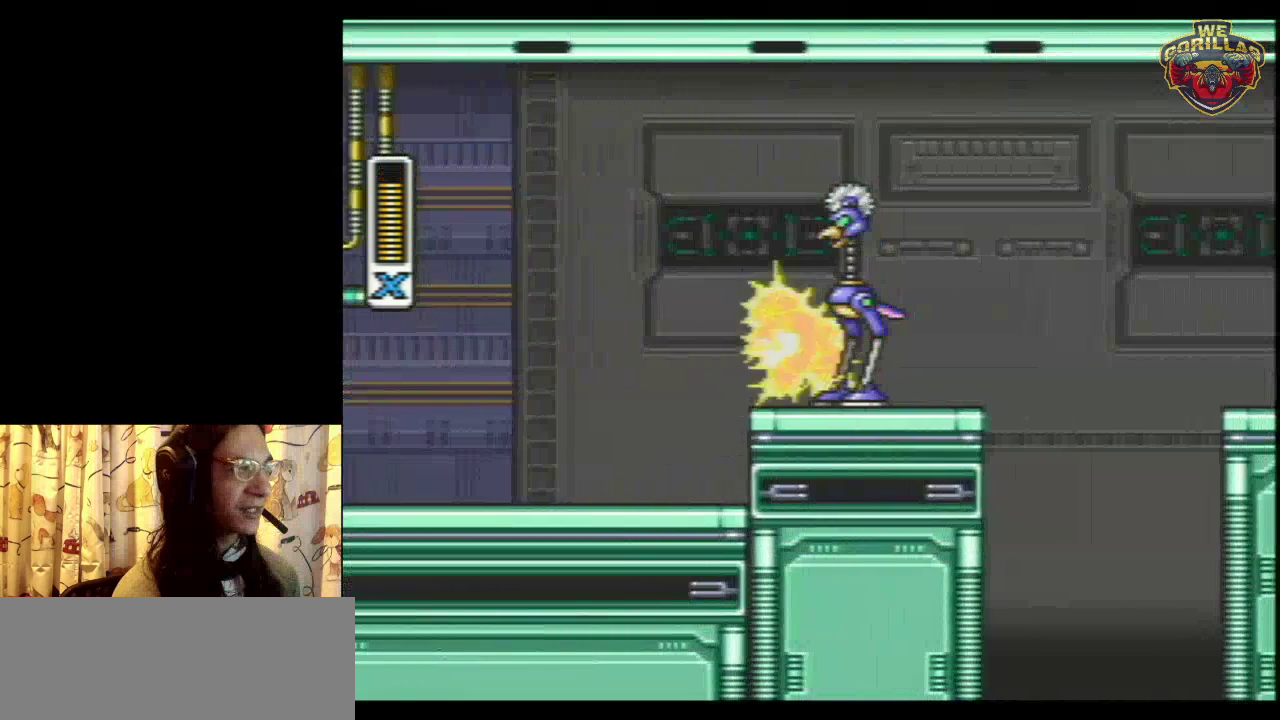
{"dt_ms": 700, "buttons": [], "events": [[550, "DPAD_RIGHT", "down"], [550, "L1", "down"], [550, "R1", "down"], [550, "Y", "down"], [617, "R1", "up"], [617, "Y", "up"], [650, "DPAD_RIGHT", "up"], [650, "L1", "up"]]}
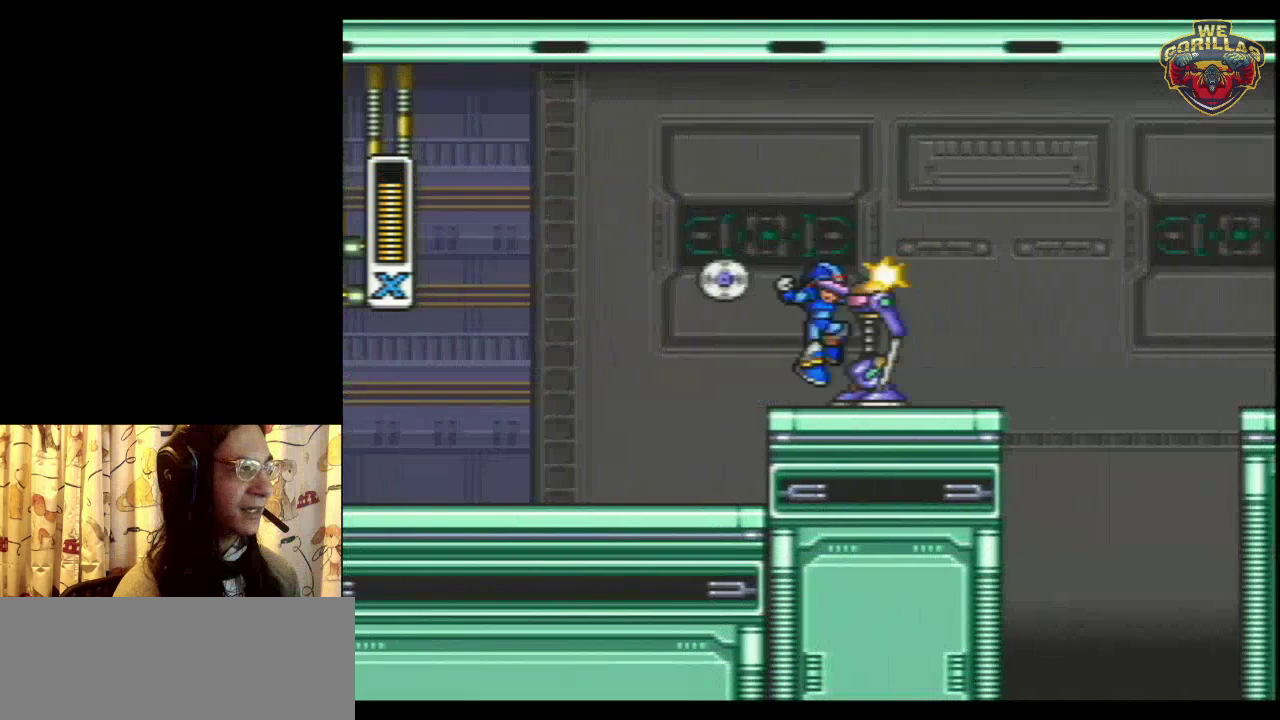
{"dt_ms": 600, "buttons": ["R1", "DPAD_LEFT"], "events": [[17, "Y", "down"], [83, "Y", "up"], [517, "DPAD_LEFT", "down"], [583, "R1", "down"]]}
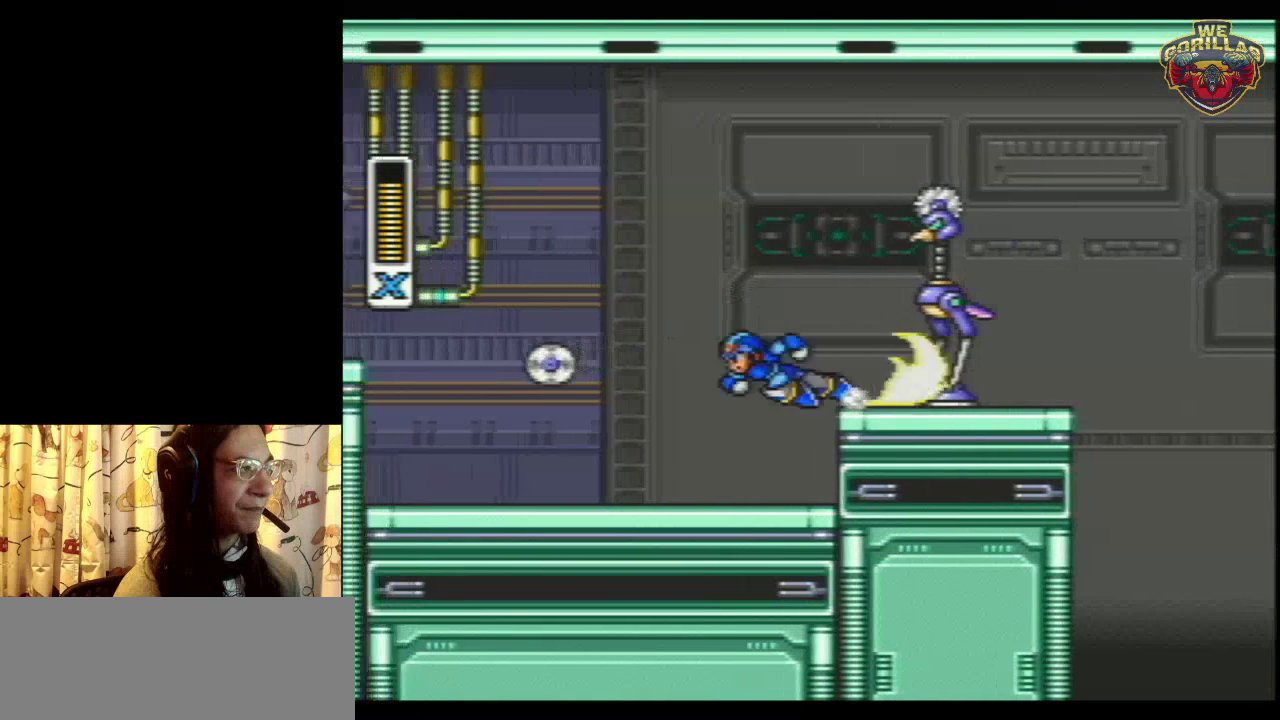
{"dt_ms": 600, "buttons": ["SELECT"], "events": [[200, "R1", "up"], [233, "DPAD_LEFT", "up"], [517, "SELECT", "down"]]}
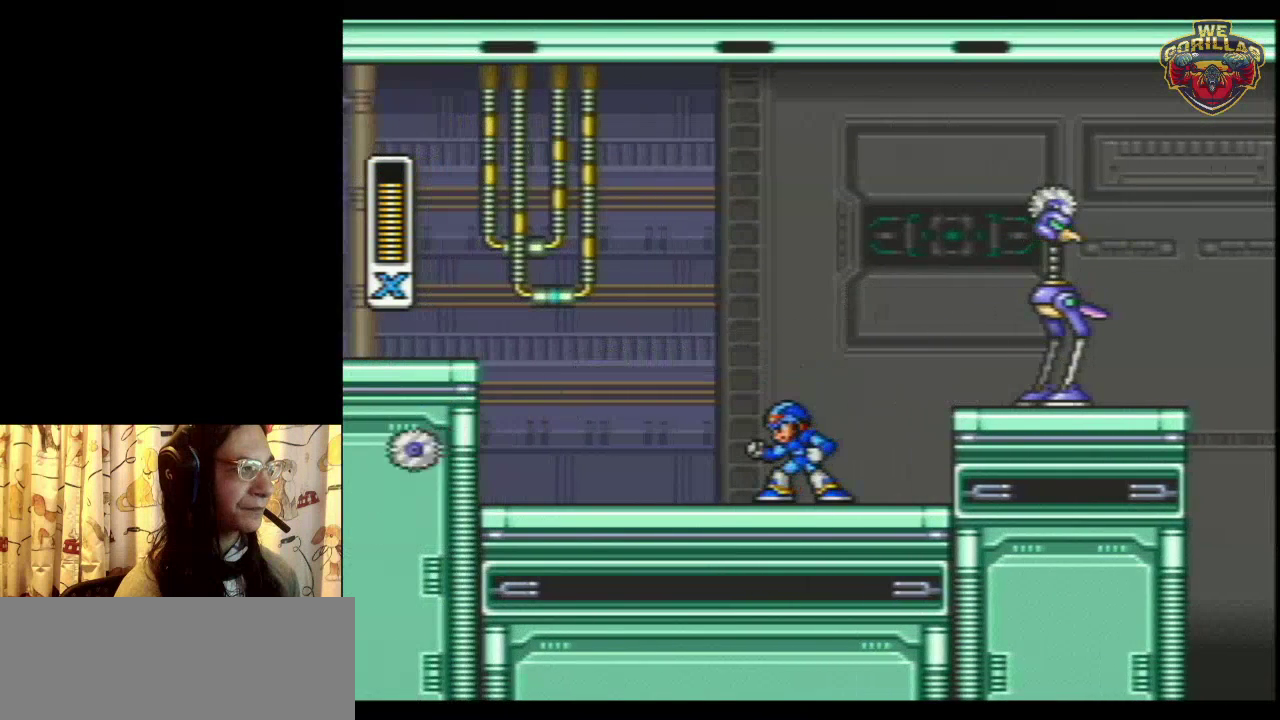
{"dt_ms": 300, "buttons": [], "events": [[283, "SELECT", "up"]]}
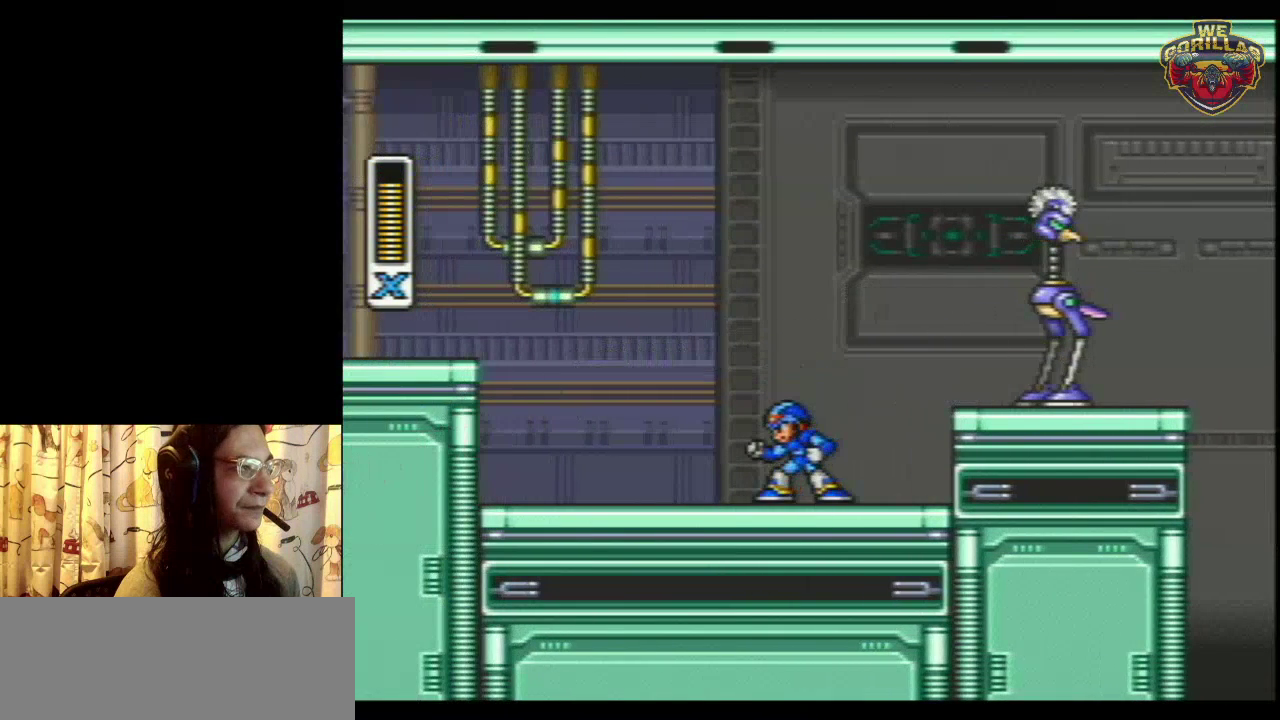
{"dt_ms": 300, "buttons": ["DPAD_RIGHT"], "events": [[217, "DPAD_RIGHT", "down"]]}
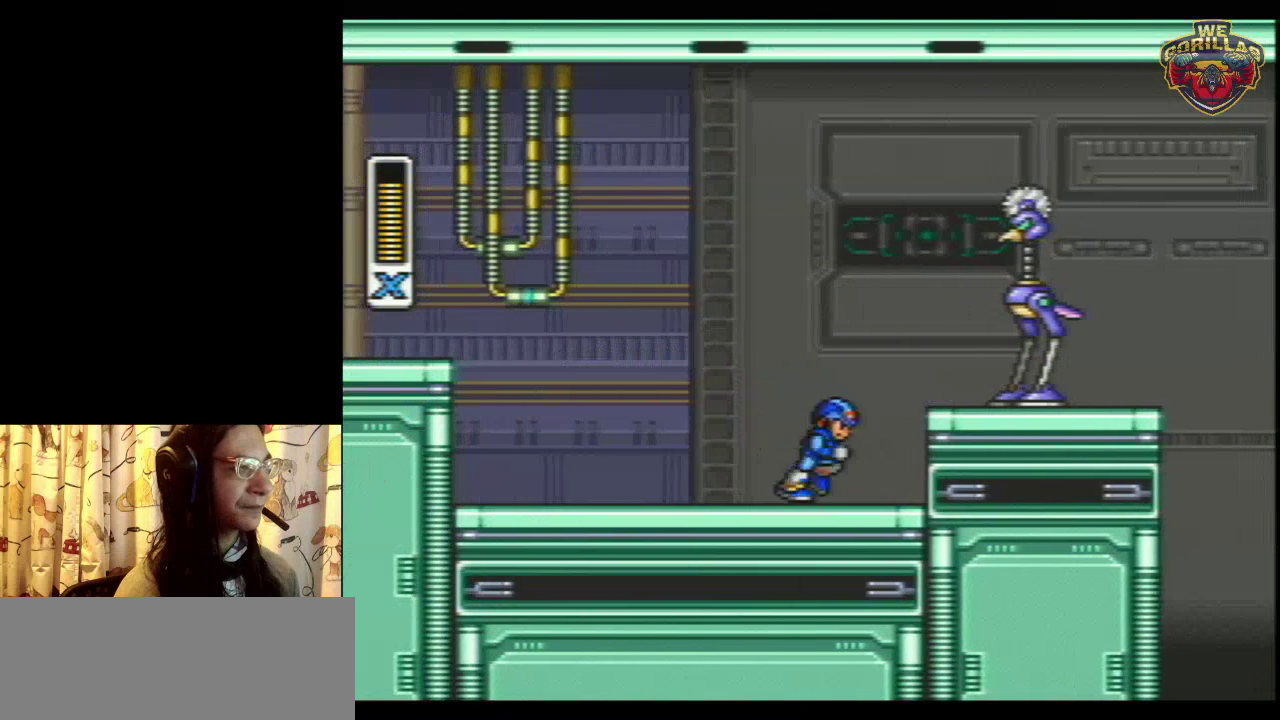
{"dt_ms": 700, "buttons": [], "events": [[67, "DPAD_RIGHT", "up"]]}
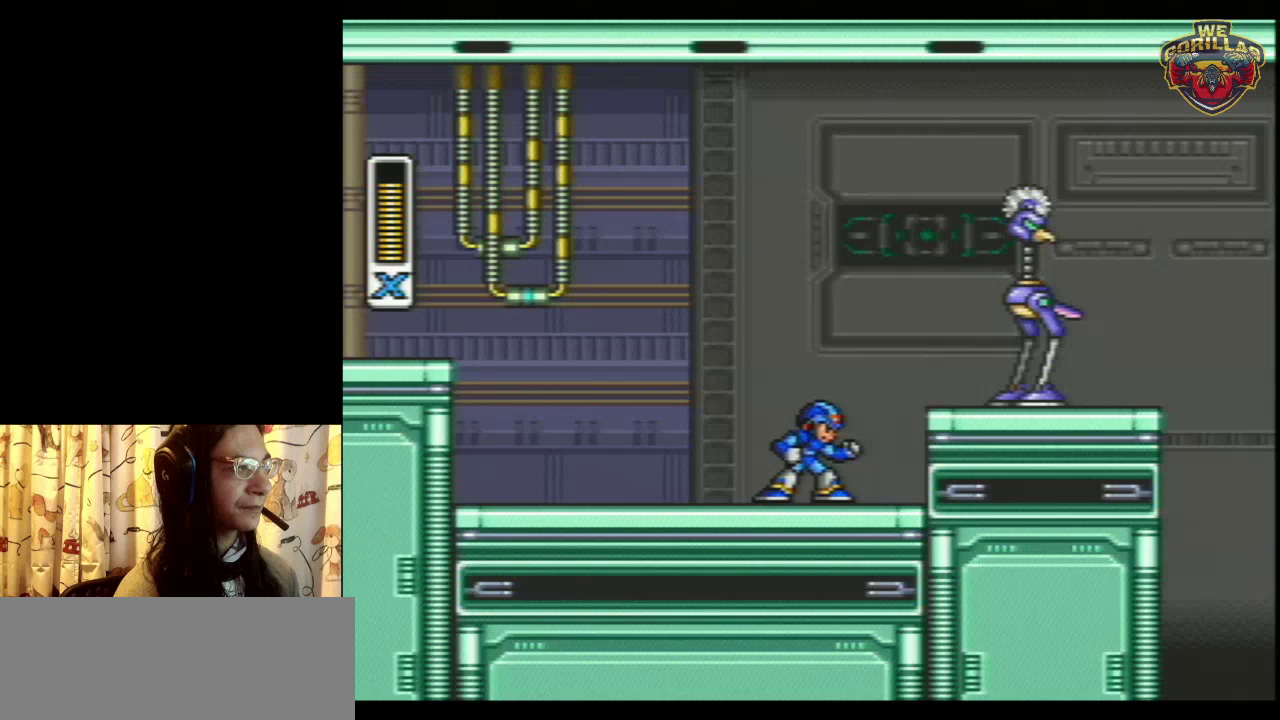
{"dt_ms": 700, "buttons": [], "events": [[517, "L1", "down"], [700, "L1", "up"]]}
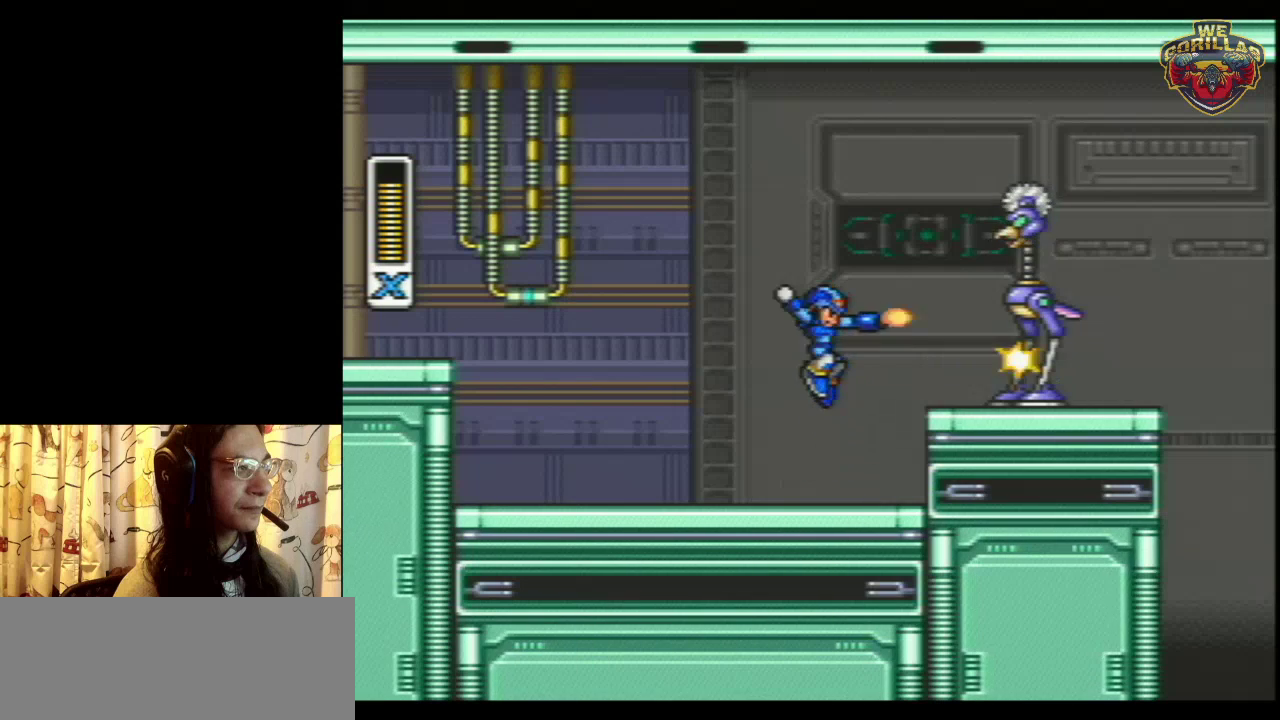
{"dt_ms": 500, "buttons": ["L1", "R1", "DPAD_RIGHT"], "events": [[67, "Y", "down"], [117, "Y", "up"], [467, "L1", "down"], [467, "R1", "down"], [500, "DPAD_RIGHT", "down"]]}
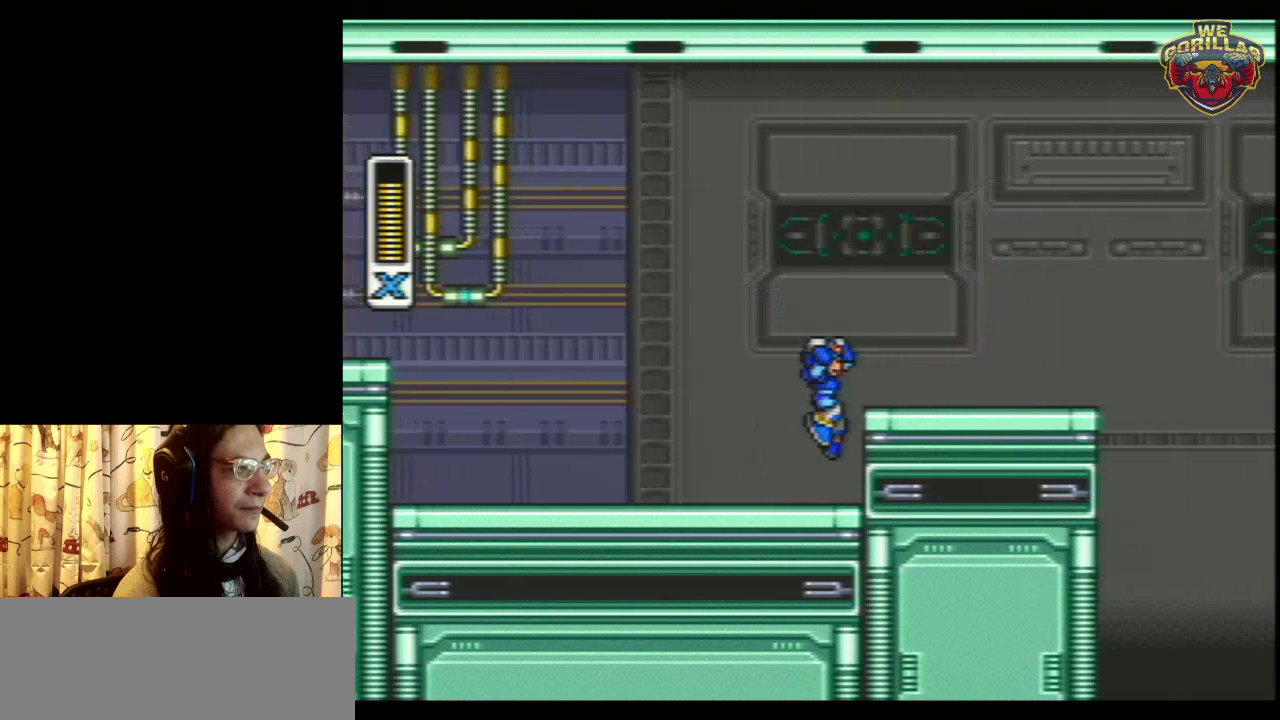
{"dt_ms": 500, "buttons": [], "events": [[100, "R1", "up"], [183, "L1", "up"], [450, "DPAD_RIGHT", "up"]]}
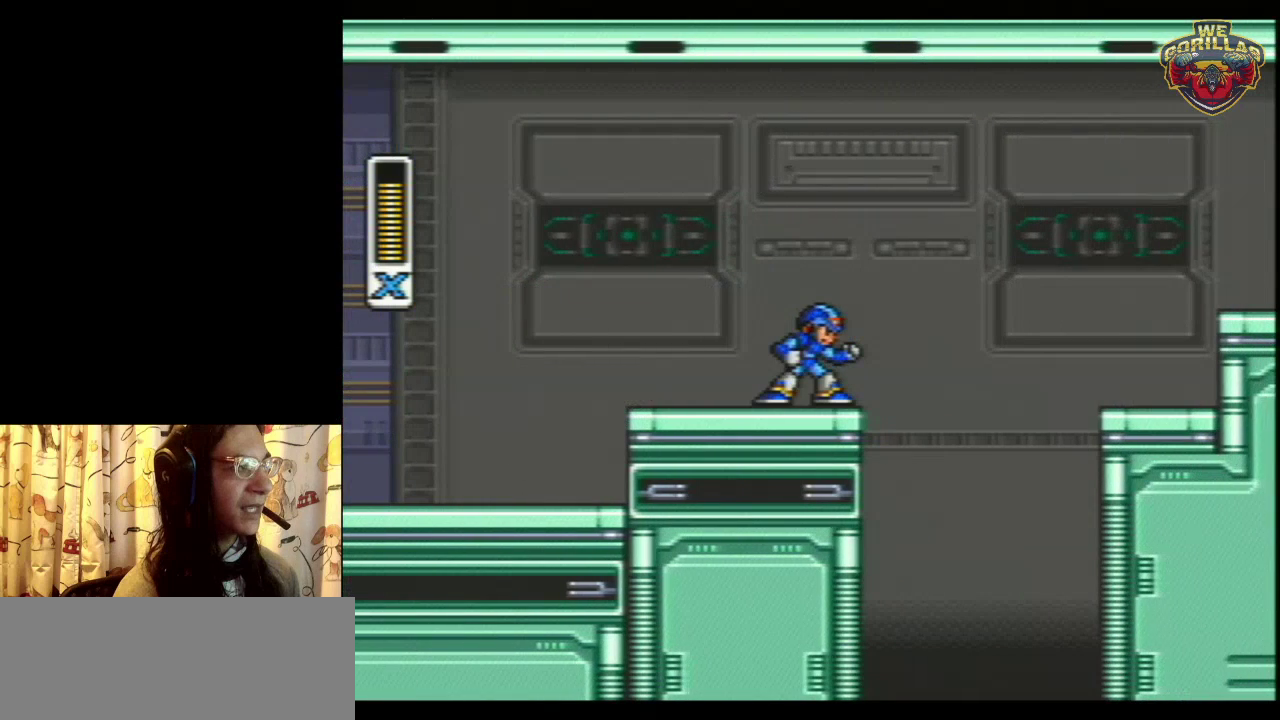
{"dt_ms": 300, "buttons": [], "events": []}
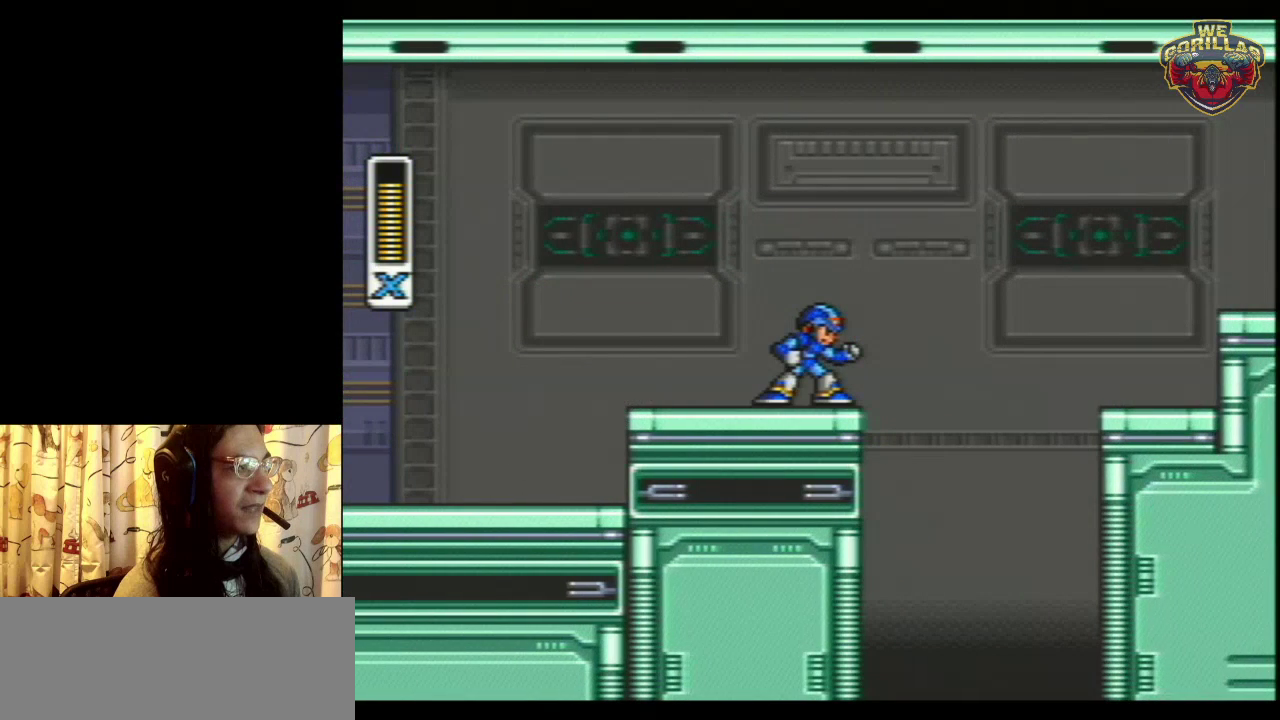
{"dt_ms": 500, "buttons": [], "events": []}
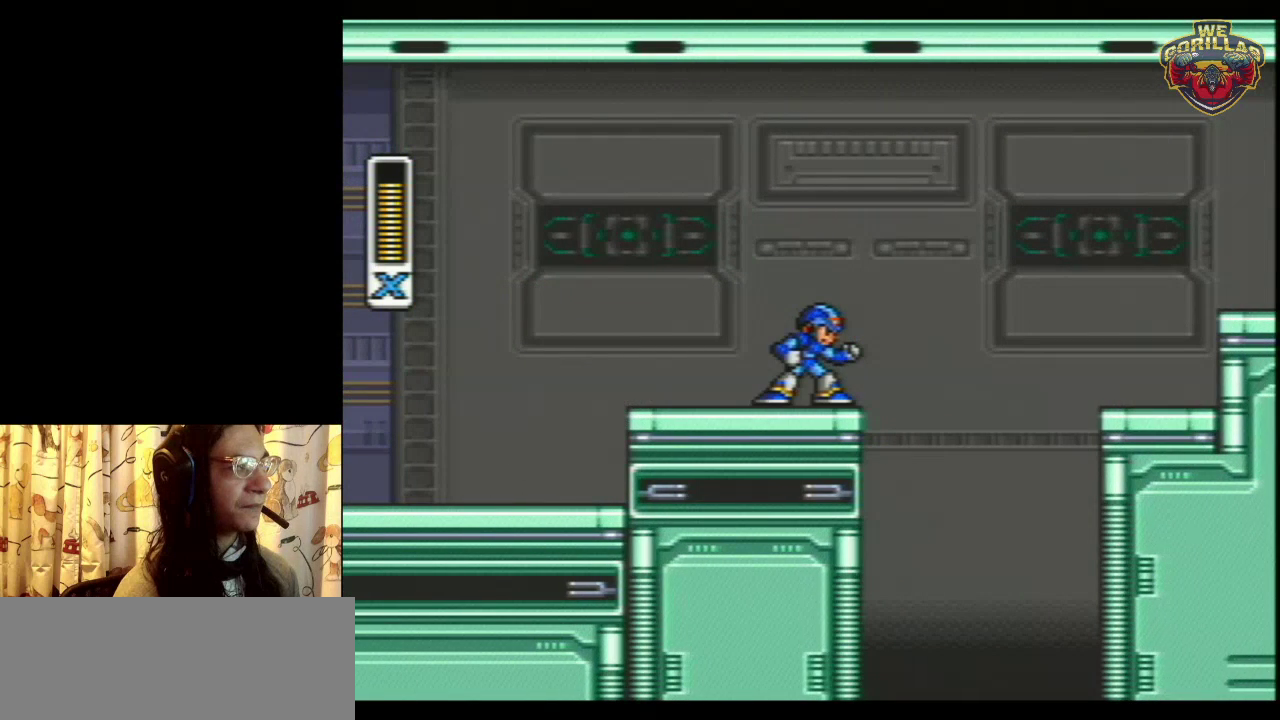
{"dt_ms": 500, "buttons": [], "events": []}
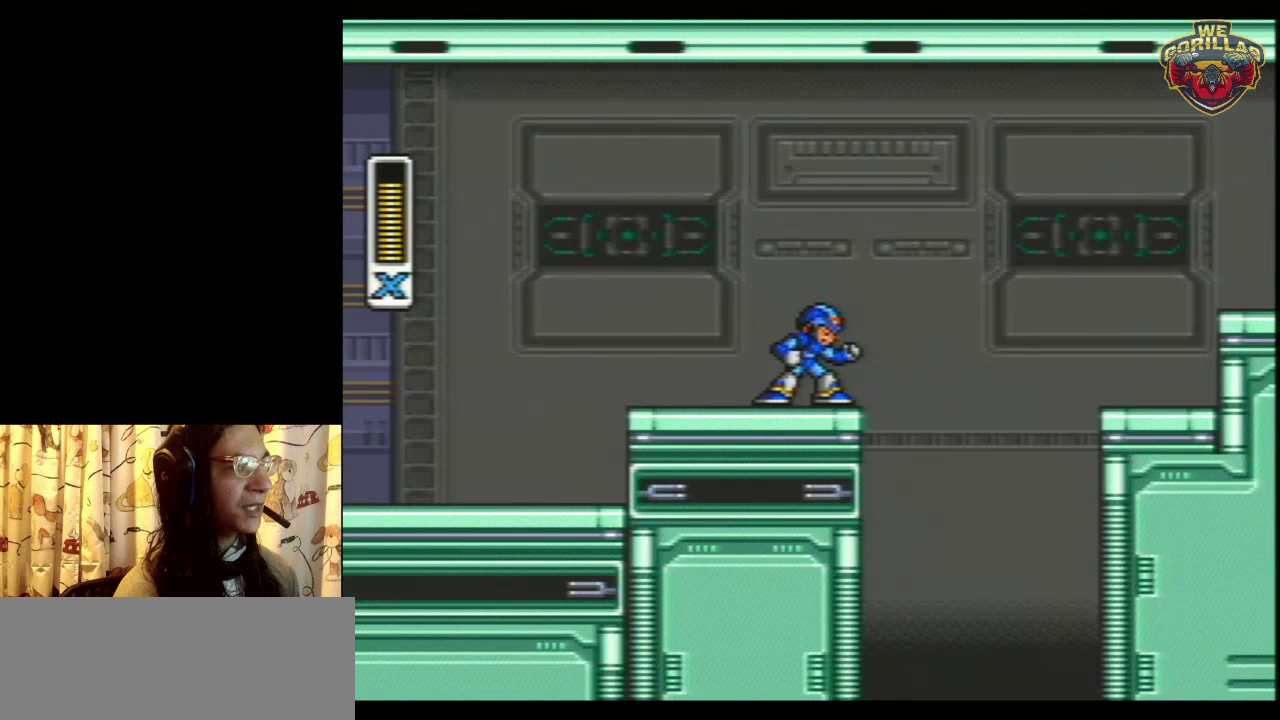
{"dt_ms": 500, "buttons": [], "events": []}
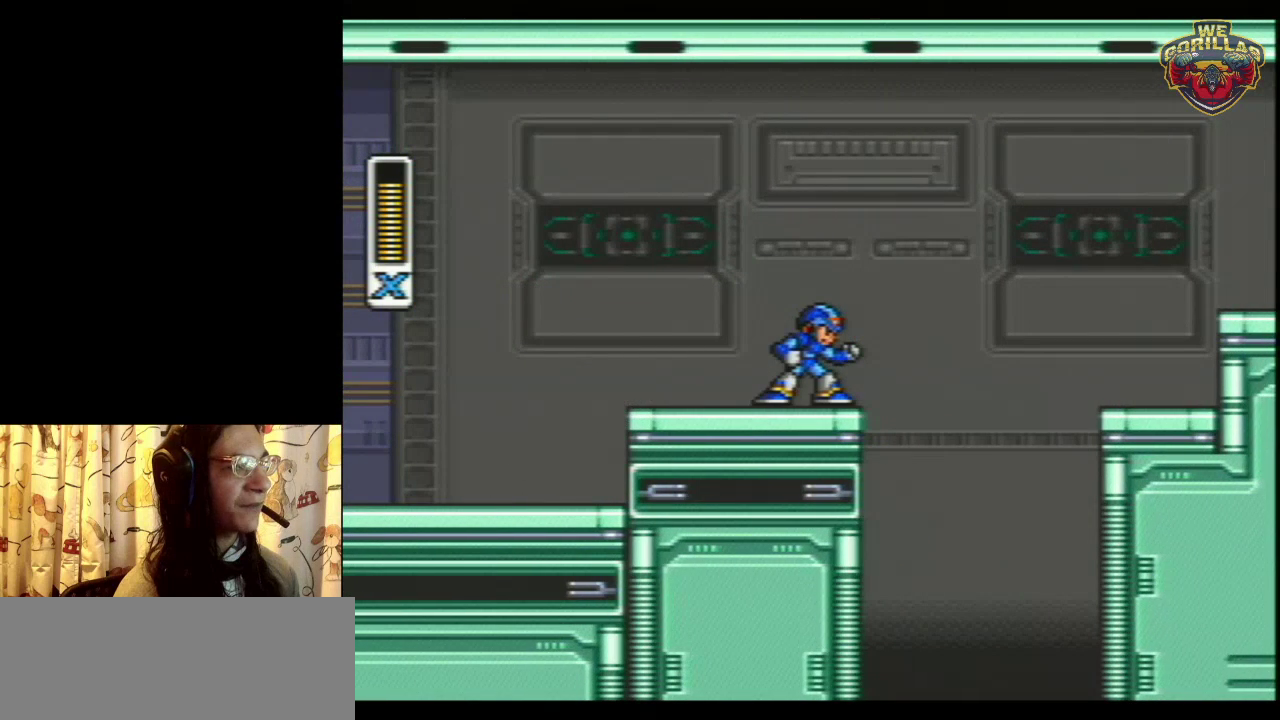
{"dt_ms": 500, "buttons": [], "events": []}
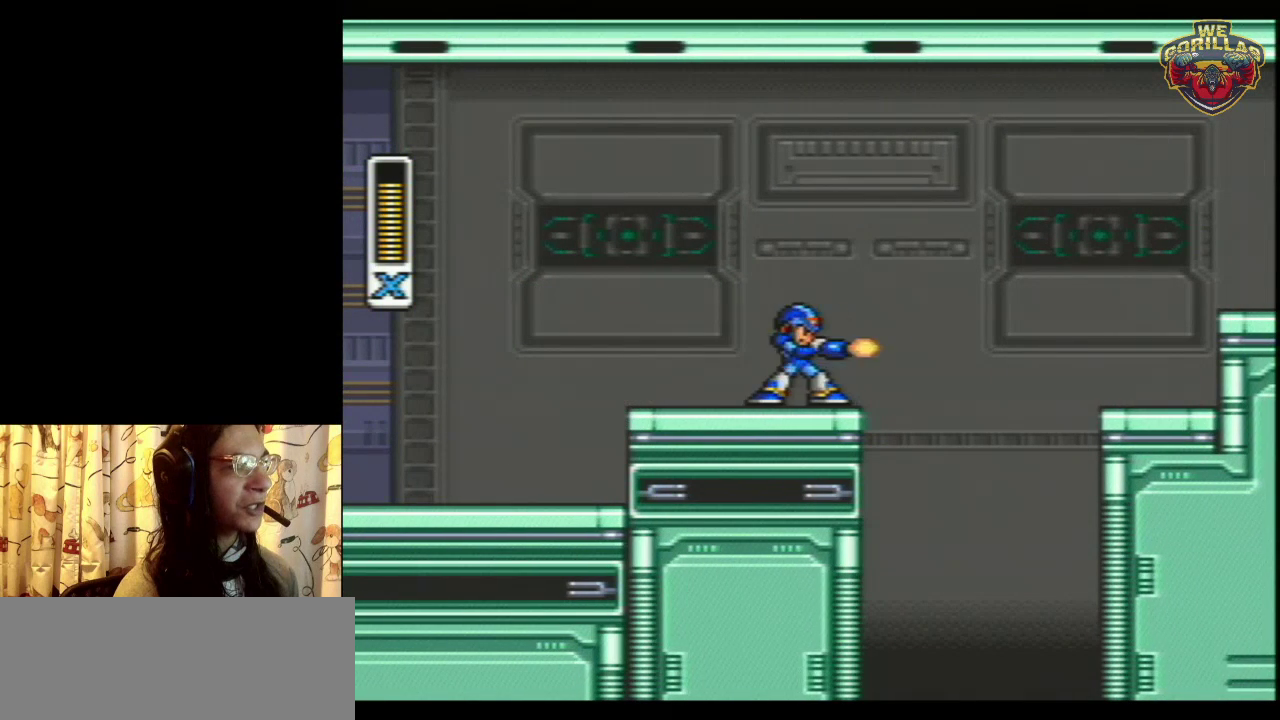
{"dt_ms": 500, "buttons": ["Y"], "events": [[67, "Y", "down"]]}
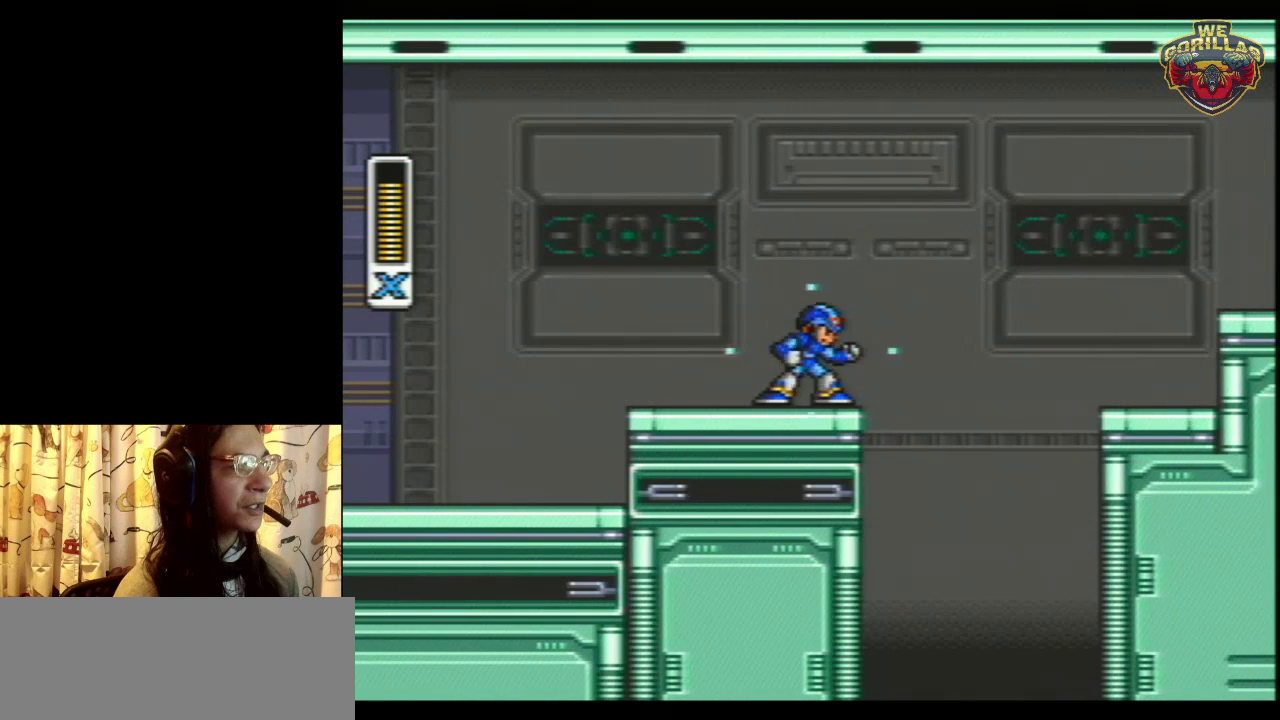
{"dt_ms": 300, "buttons": ["Y", "L1", "R1", "DPAD_RIGHT"], "events": [[283, "DPAD_RIGHT", "down"], [283, "L1", "down"], [283, "R1", "down"]]}
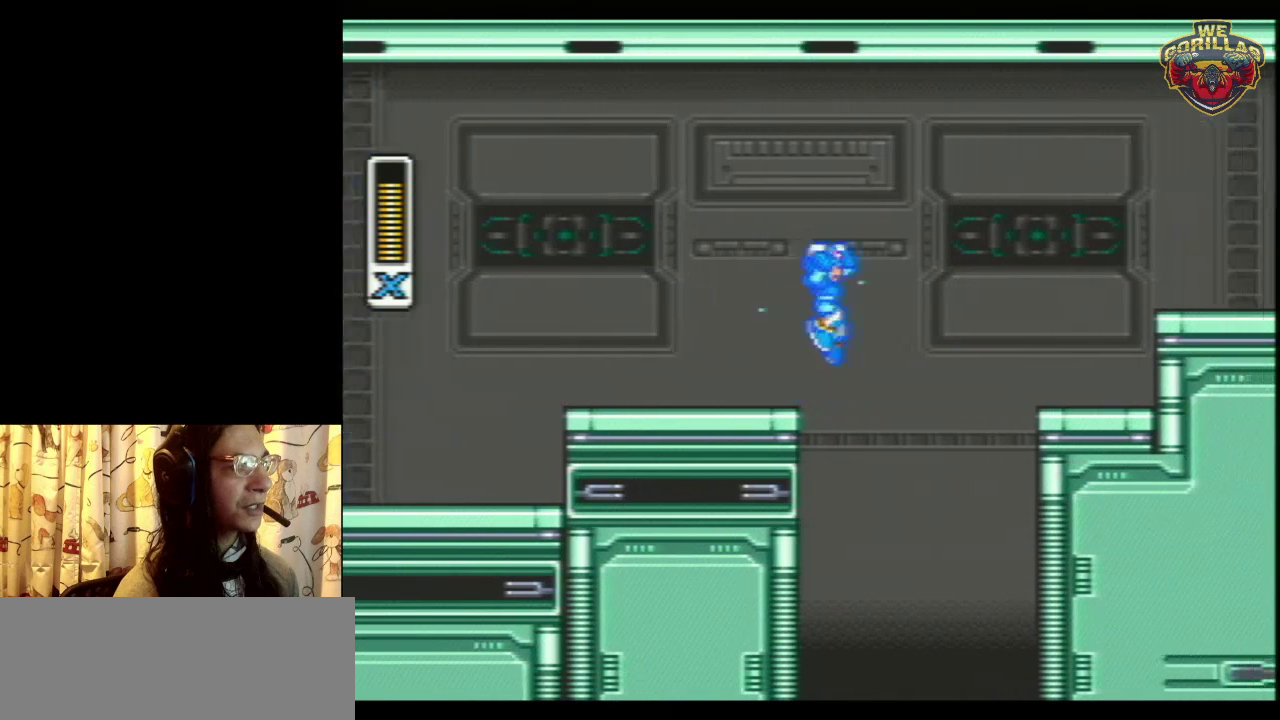
{"dt_ms": 500, "buttons": ["Y", "L1", "R1", "DPAD_RIGHT"], "events": [[133, "L1", "up"], [133, "R1", "up"], [383, "Y", "up"], [450, "L1", "down"], [450, "R1", "down"], [483, "Y", "down"]]}
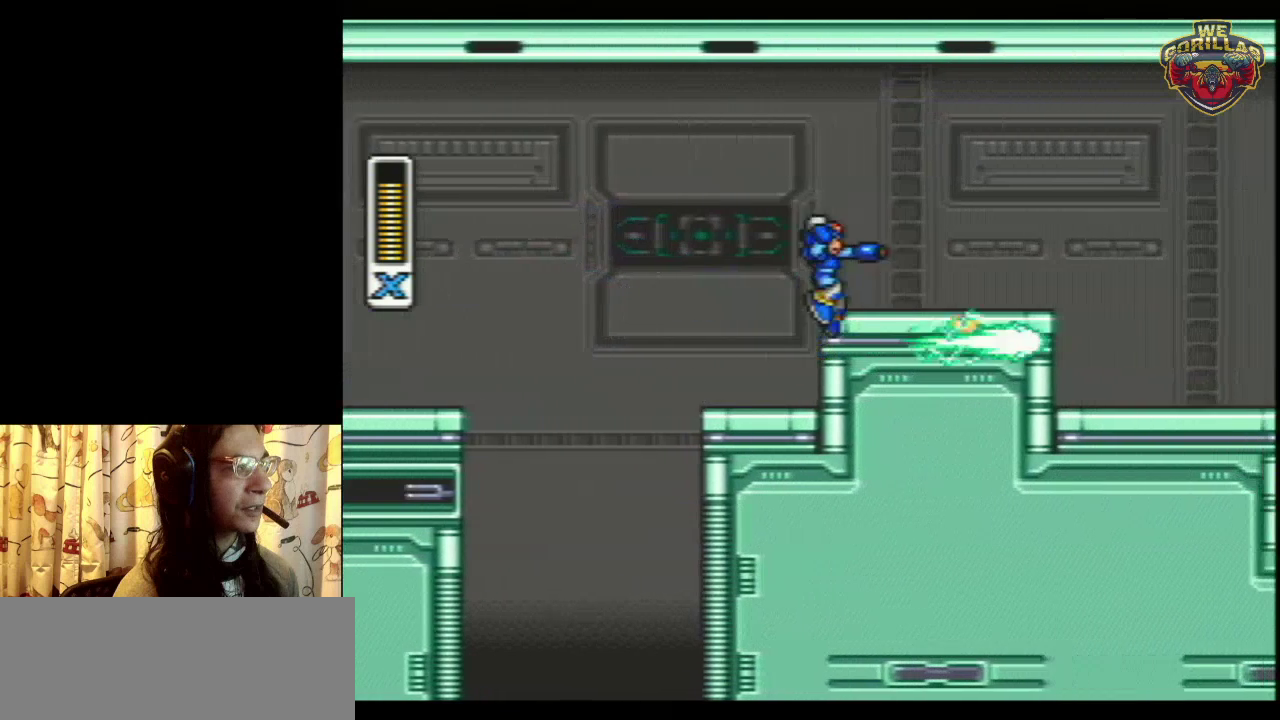
{"dt_ms": 400, "buttons": ["DPAD_RIGHT"], "events": [[100, "R1", "up"], [133, "Y", "up"], [383, "L1", "up"]]}
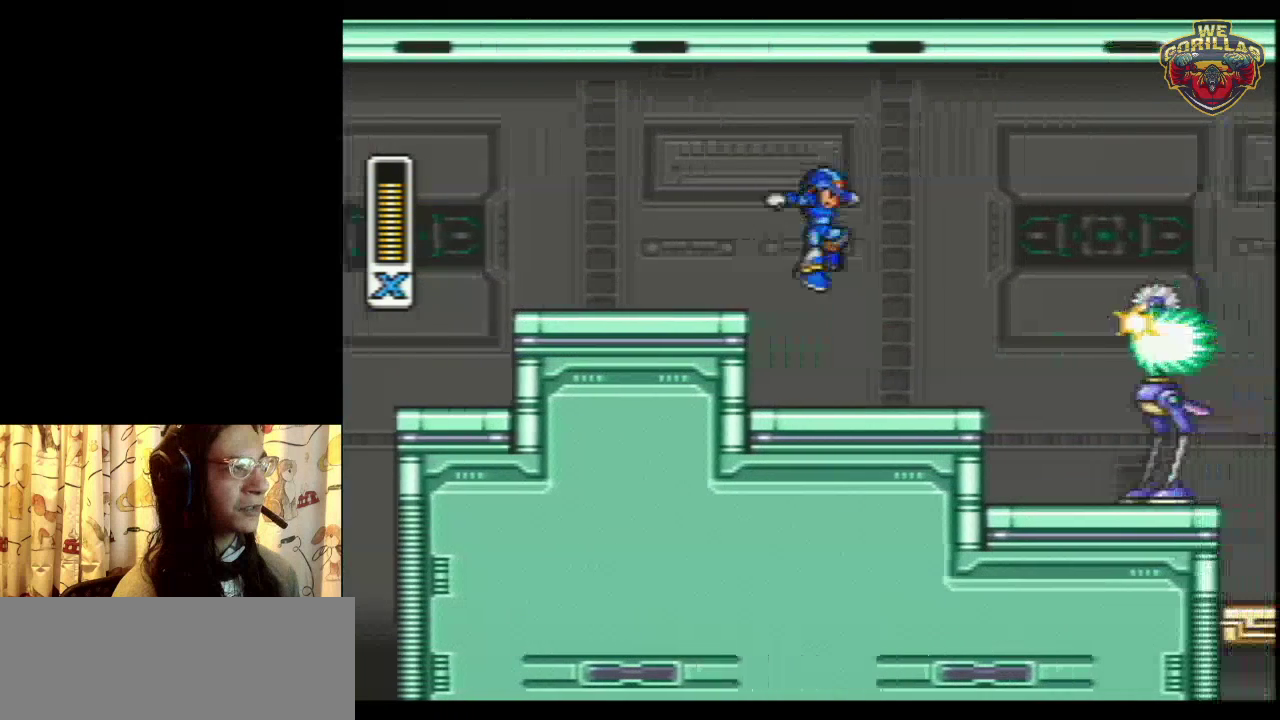
{"dt_ms": 400, "buttons": ["R1", "DPAD_RIGHT"], "events": [[300, "R1", "down"], [300, "Y", "down"], [350, "Y", "up"]]}
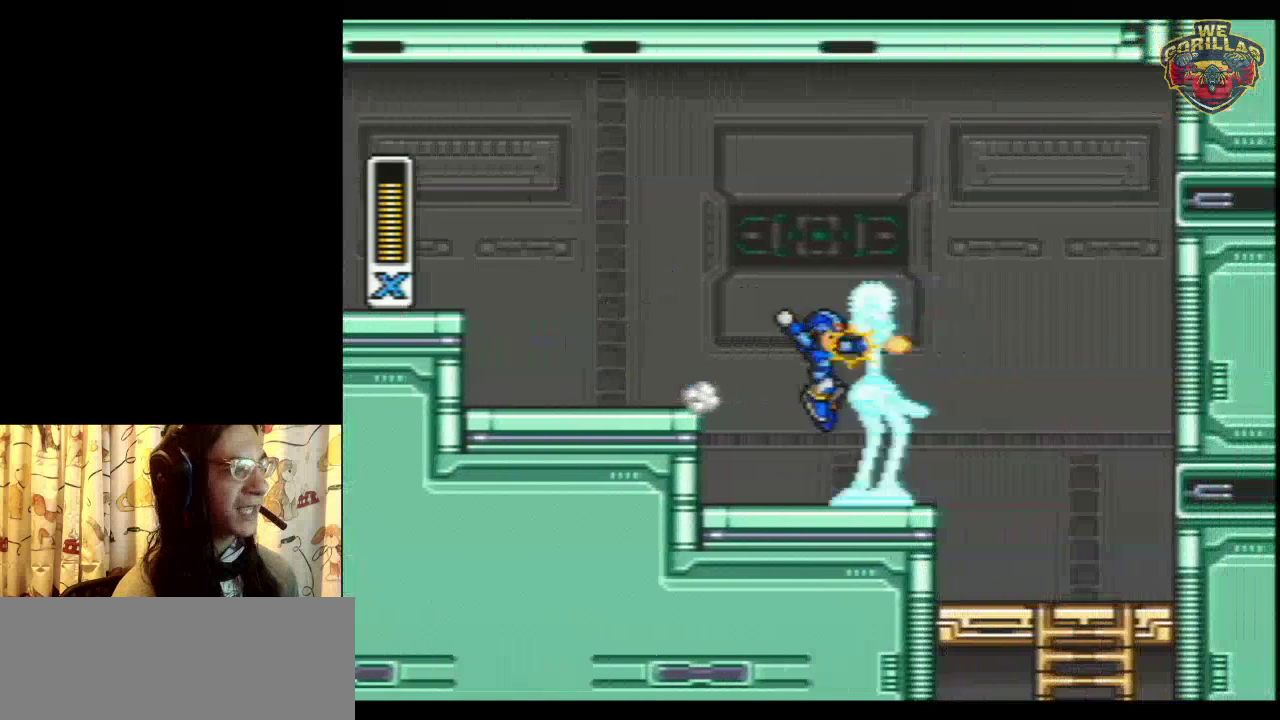
{"dt_ms": 400, "buttons": [], "events": [[50, "Y", "down"], [150, "DPAD_RIGHT", "up"], [150, "R1", "up"], [150, "Y", "up"]]}
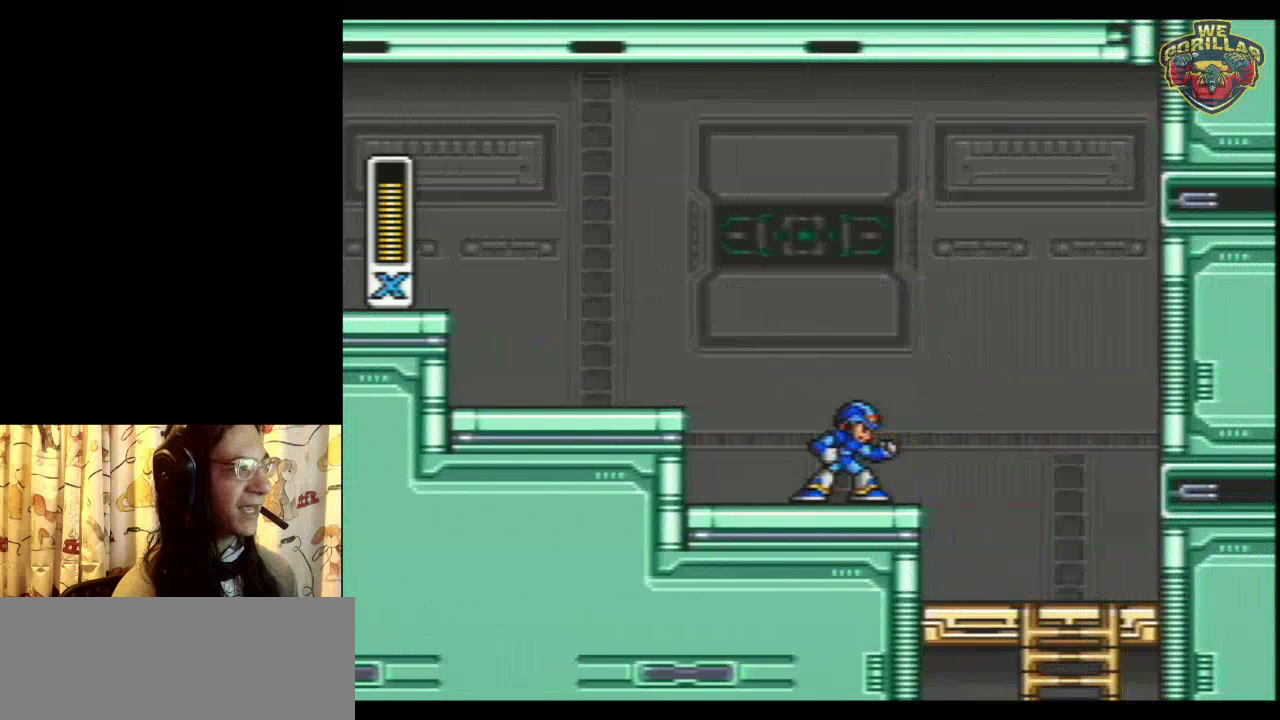
{"dt_ms": 500, "buttons": [], "events": []}
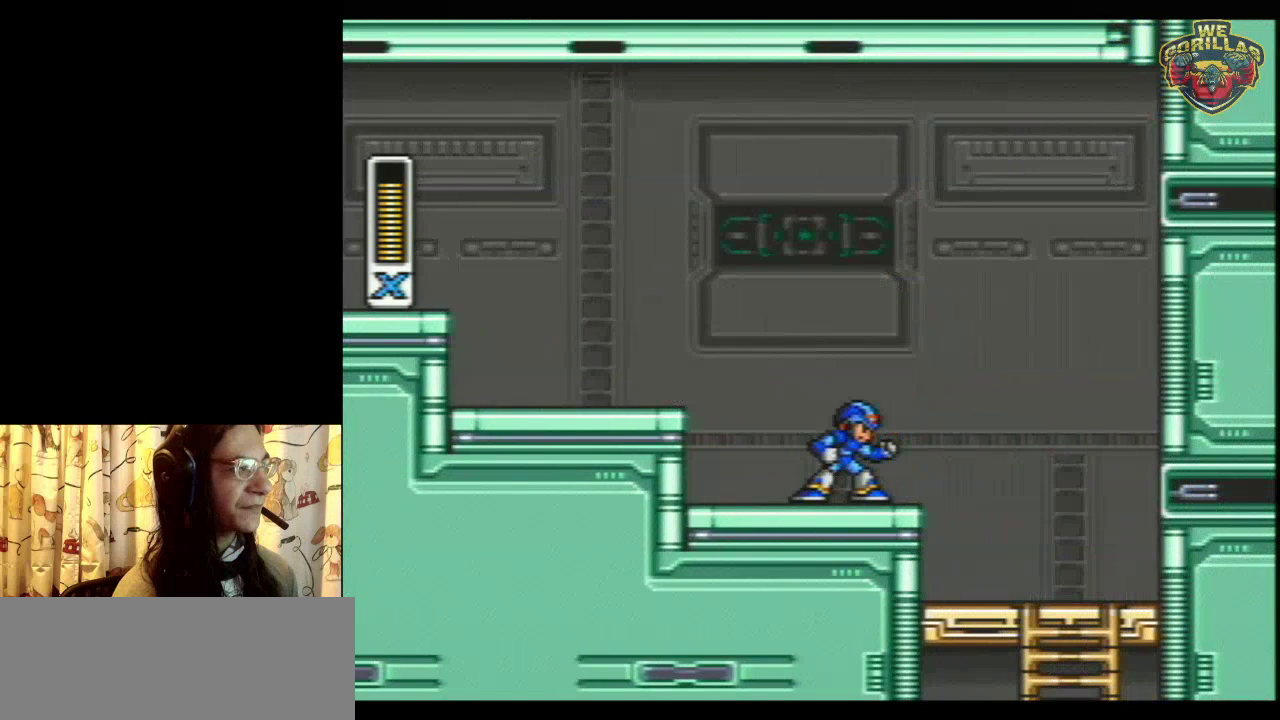
{"dt_ms": 500, "buttons": [], "events": []}
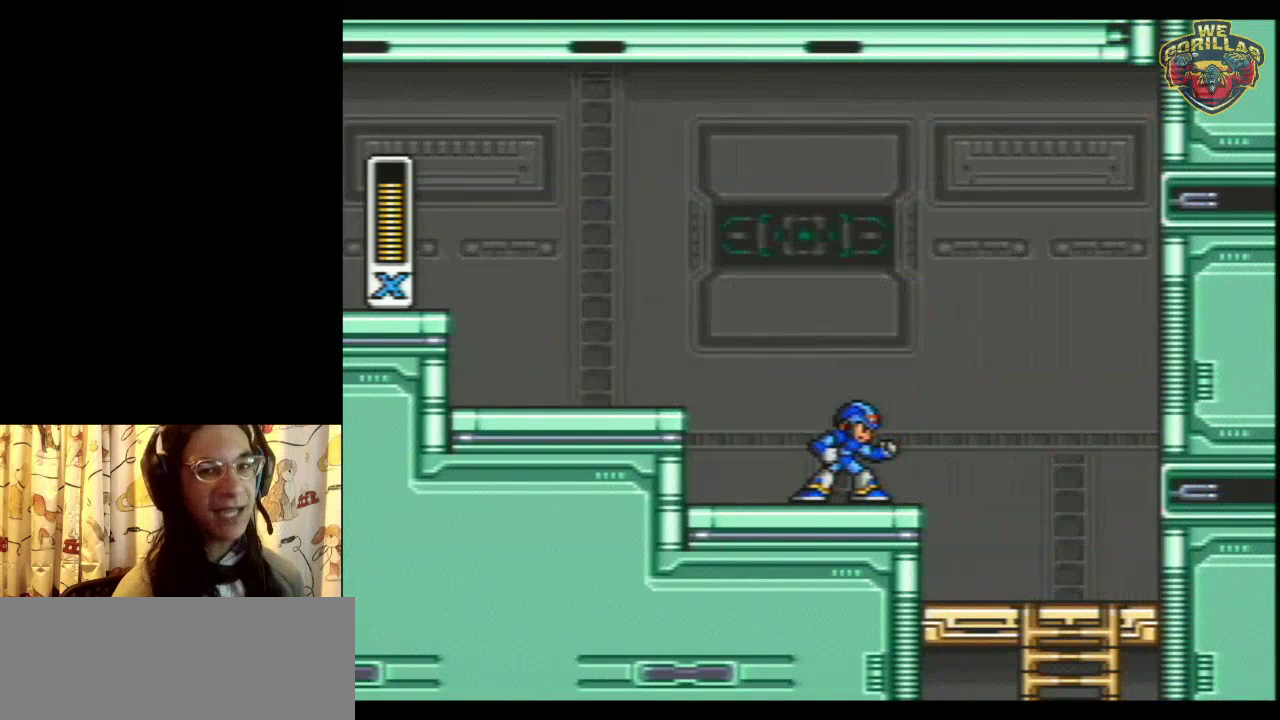
{"dt_ms": 500, "buttons": [], "events": []}